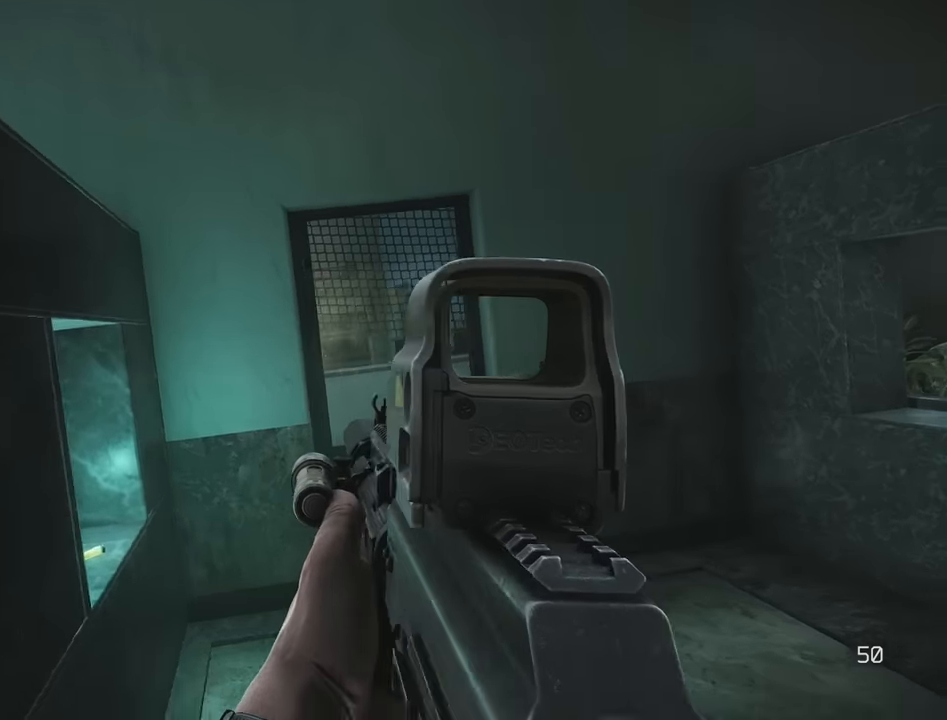
Gameplay with keyboard; each line is a JSON object with the keys held at the frame after it. "events" lists presses ("down") and releases ("up") of "1", "2", "3", "4", "5", "a", "alt", "c", "caps_lock", "d", "e", "f", "g", "q", "r", "s", "shift", "space", "t", "tab", "v", "w", "x" and "z" between this image and that frame as [ms after this image, input, new state], when the widget could be followed in between. No other keys are recorded. Mouse input is not recorded.
{"keys": [], "events": [[250, "a", "up"]]}
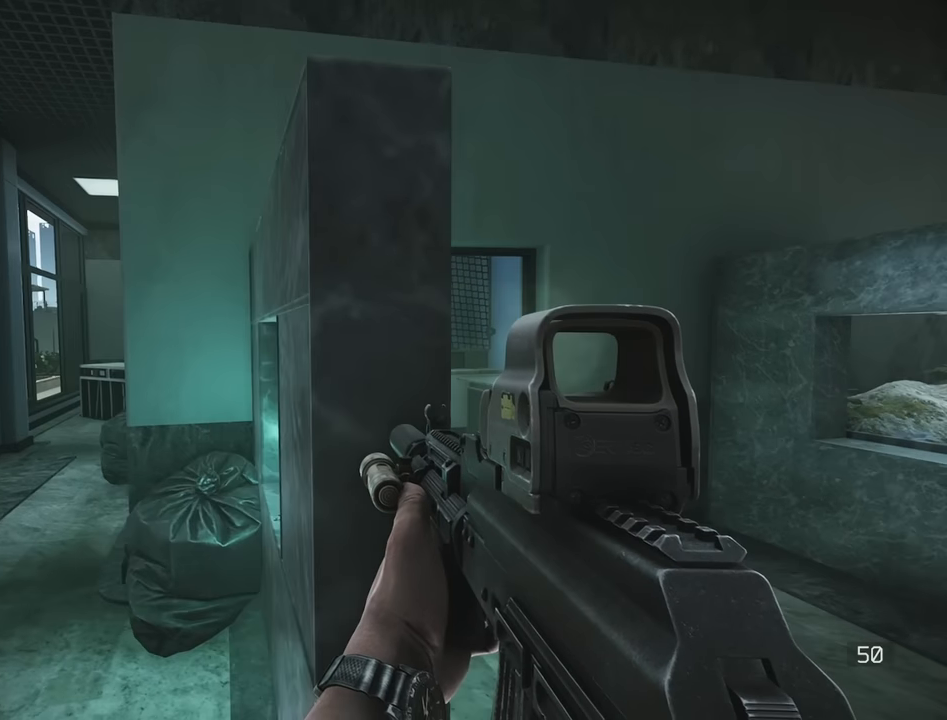
{"keys": ["s"], "events": [[316, "s", "down"]]}
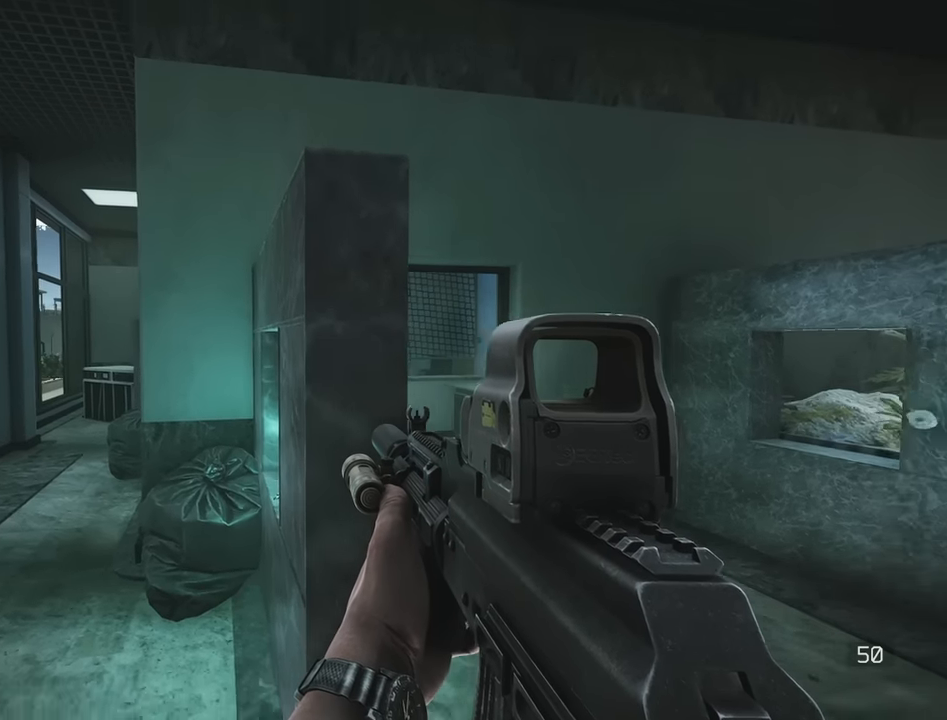
{"keys": [], "events": [[283, "d", "down"], [416, "d", "up"], [466, "s", "up"]]}
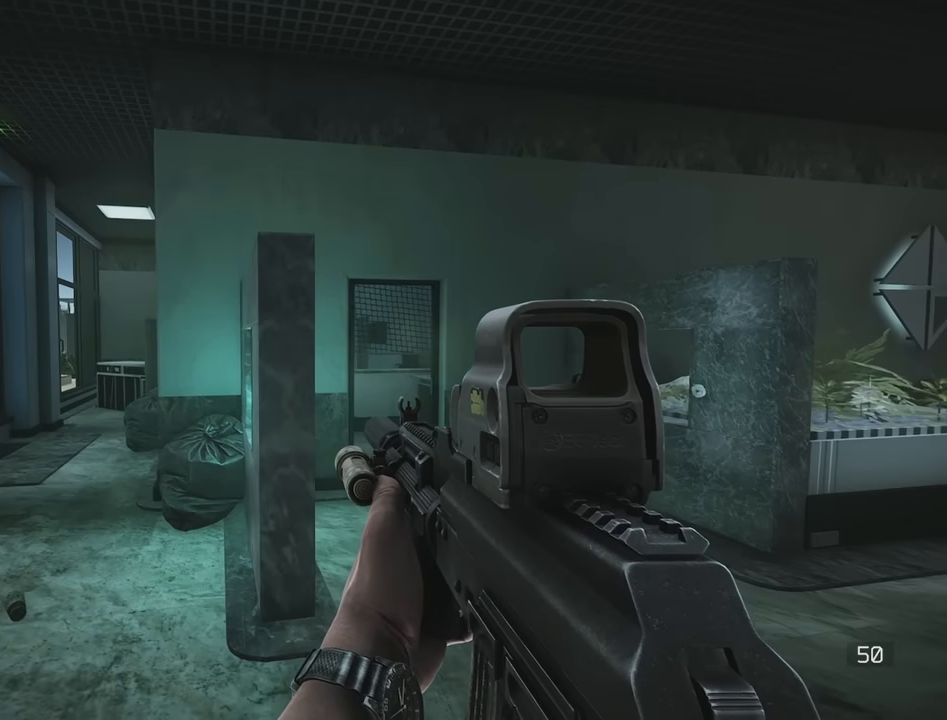
{"keys": [], "events": []}
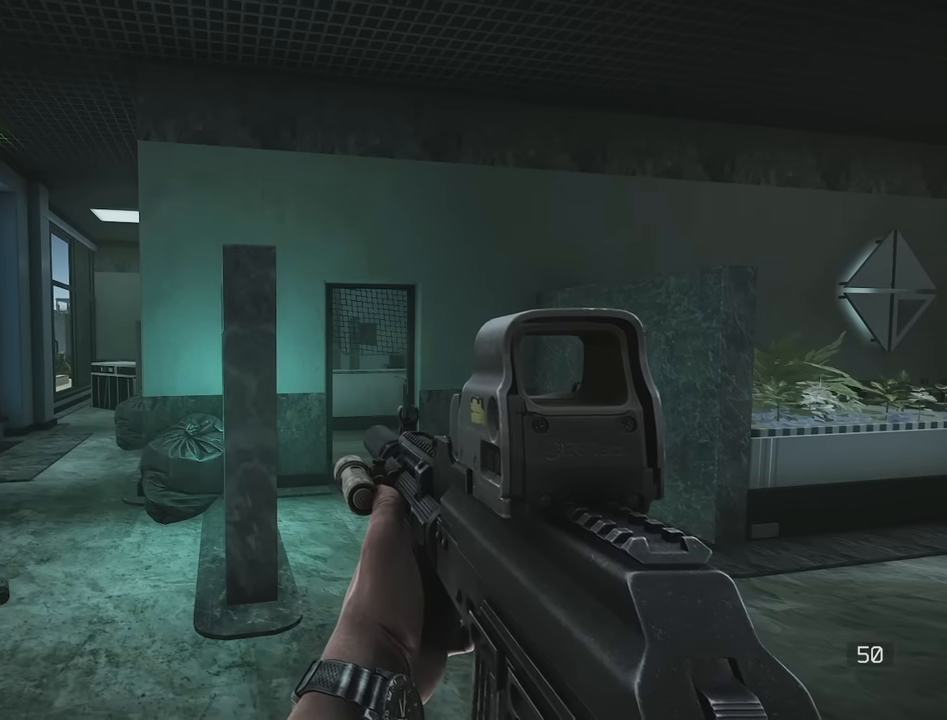
{"keys": [], "events": []}
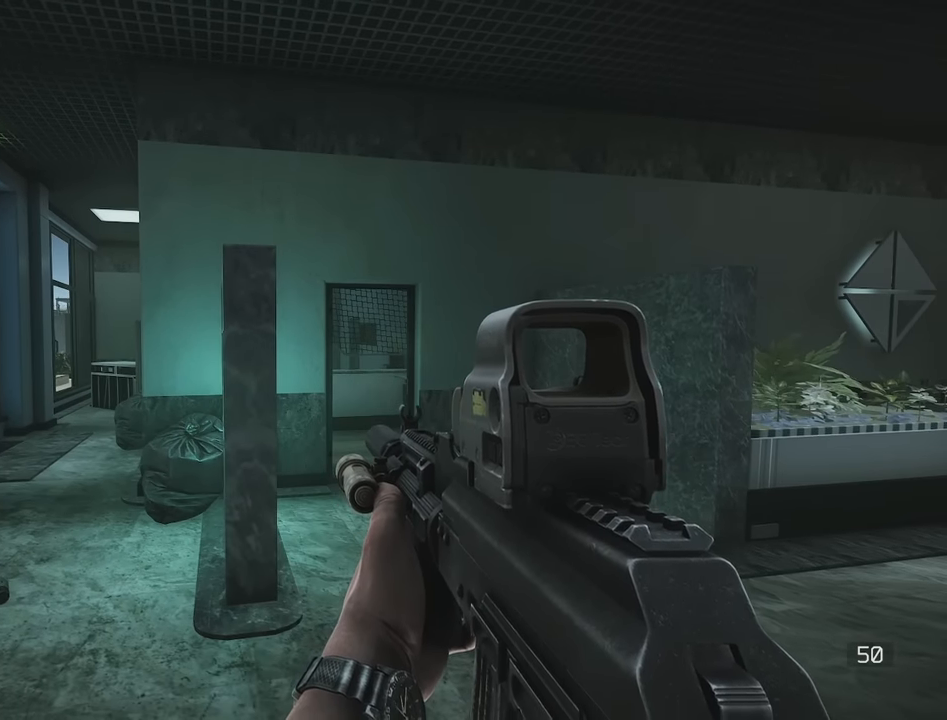
{"keys": ["w"], "events": [[333, "w", "down"]]}
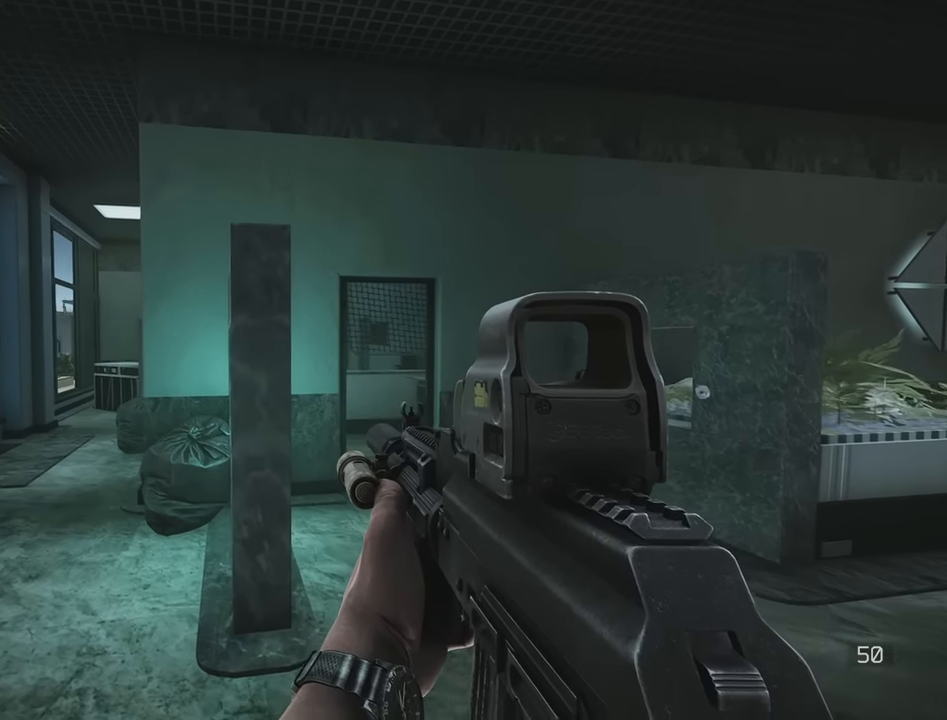
{"keys": ["e"], "events": [[116, "d", "down"], [150, "w", "up"], [300, "e", "down"], [350, "d", "up"]]}
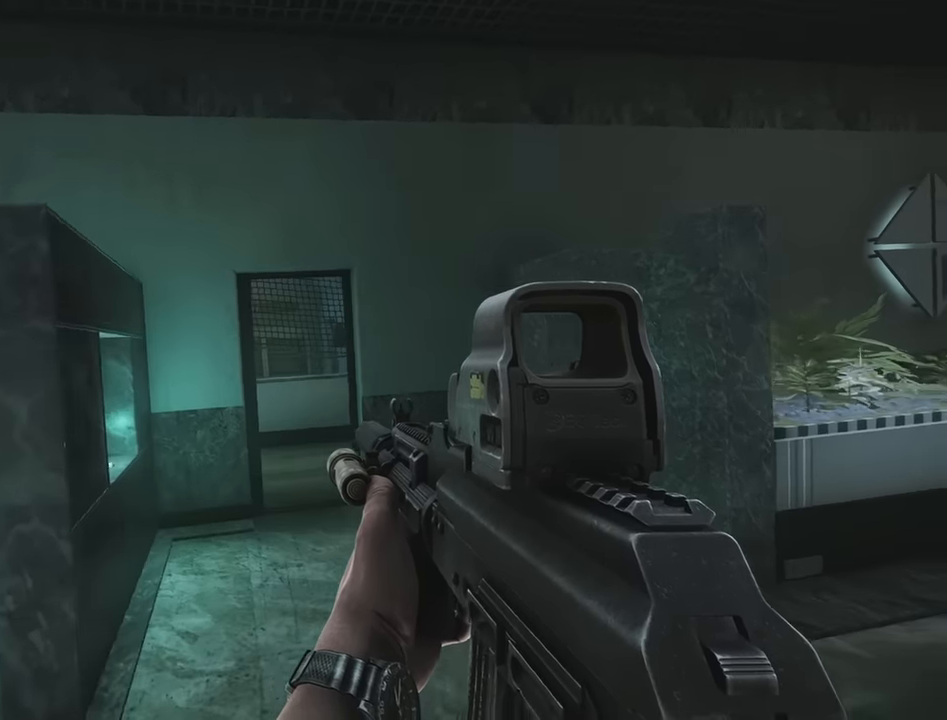
{"keys": ["a", "w"], "events": [[33, "a", "down"], [183, "e", "up"], [500, "w", "down"]]}
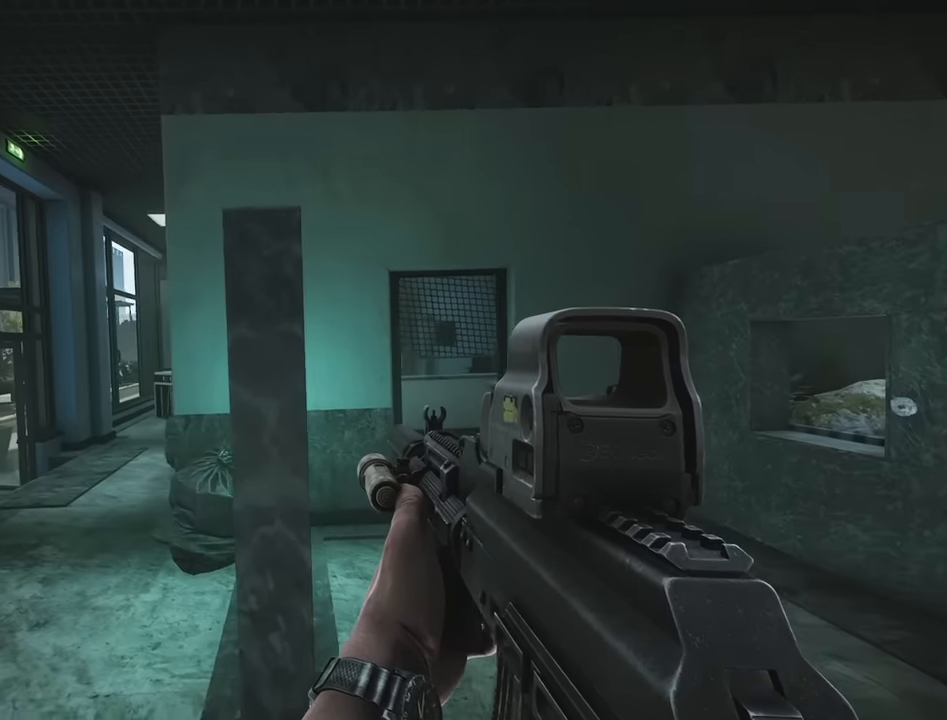
{"keys": ["d"], "events": [[50, "w", "up"], [200, "a", "up"], [200, "s", "down"], [250, "d", "down"], [333, "s", "up"]]}
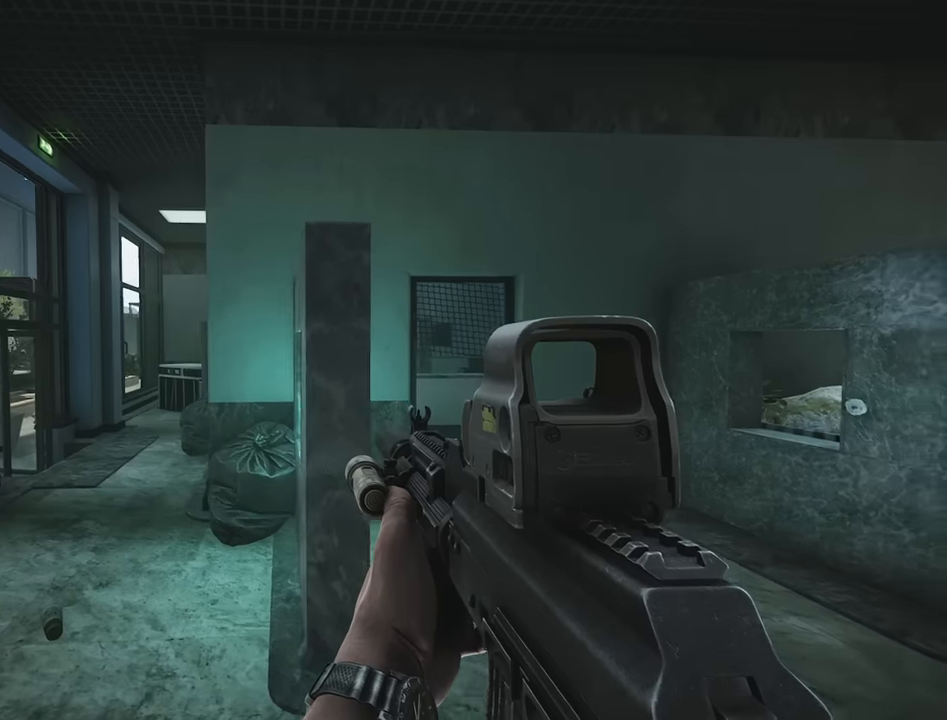
{"keys": ["d"], "events": []}
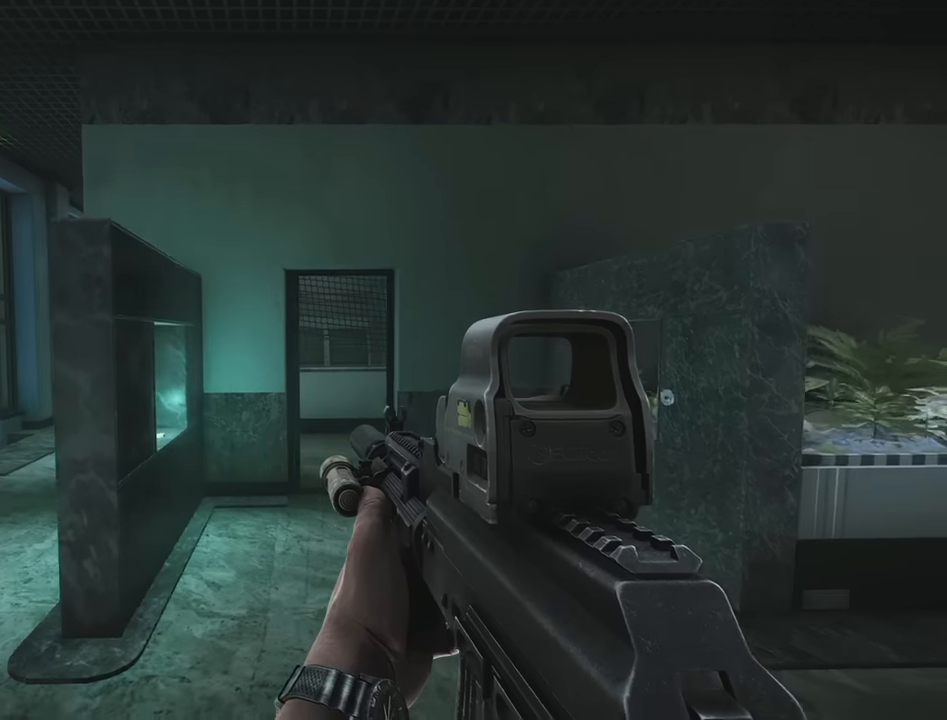
{"keys": ["d", "s"], "events": [[466, "s", "down"]]}
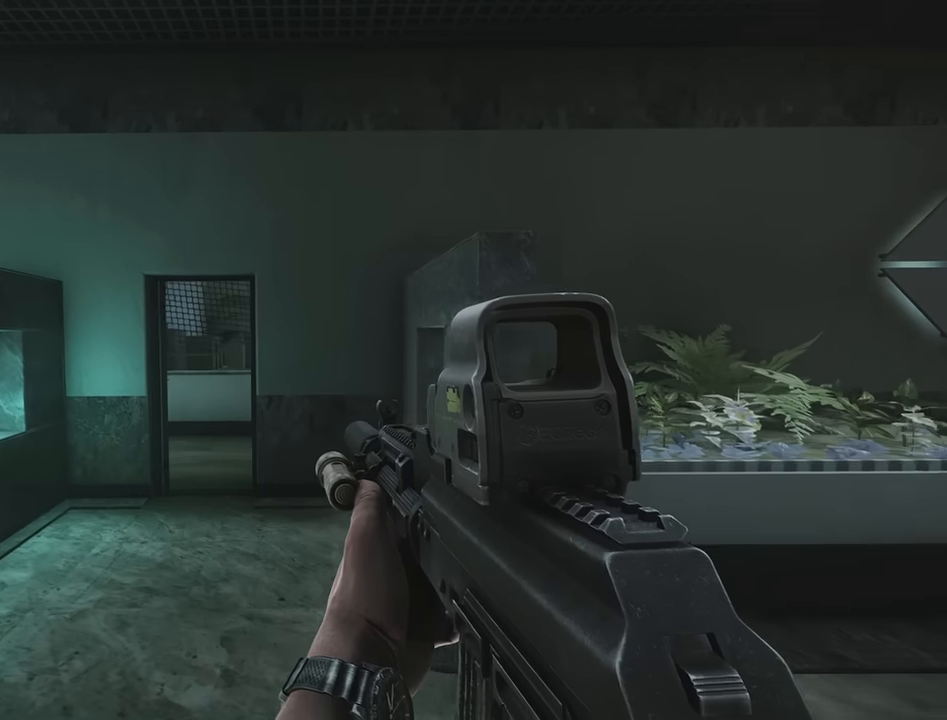
{"keys": ["a"], "events": [[50, "a", "down"], [50, "d", "up"], [133, "s", "up"]]}
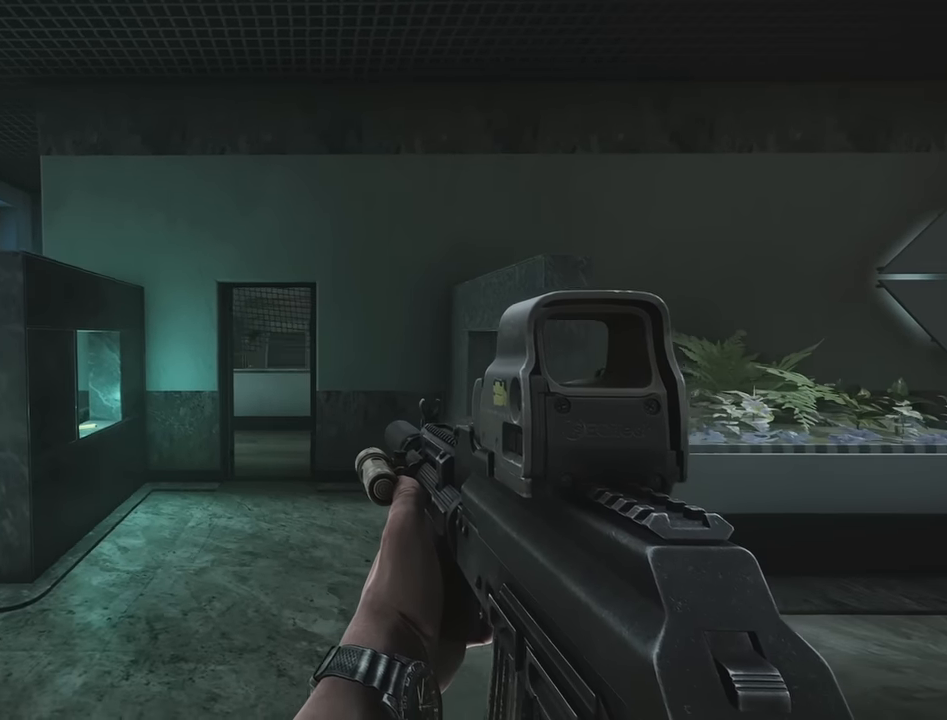
{"keys": ["a"], "events": []}
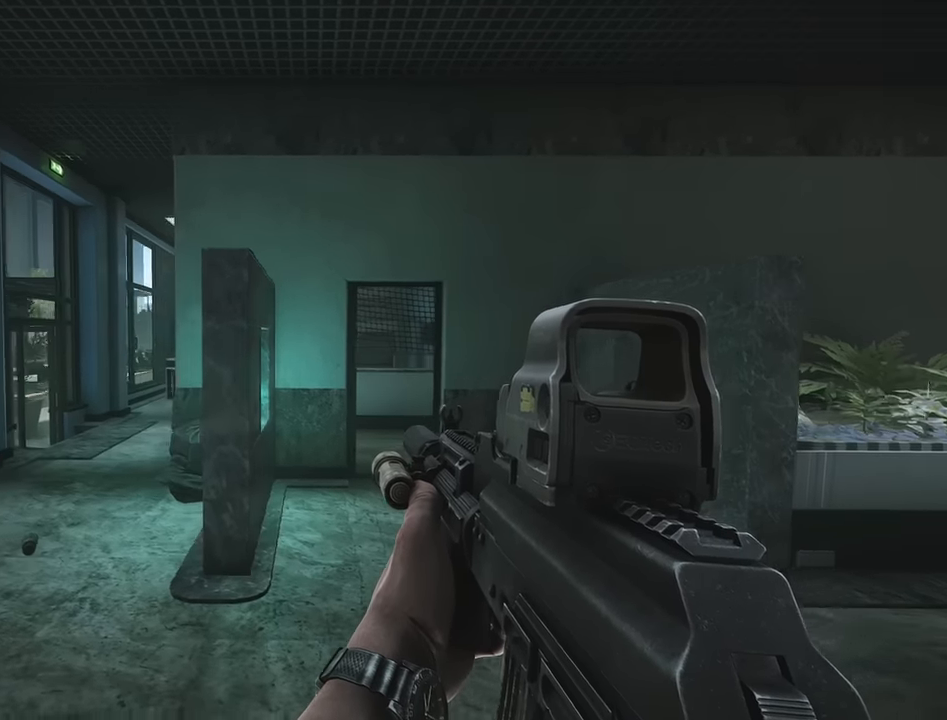
{"keys": [], "events": [[216, "a", "up"]]}
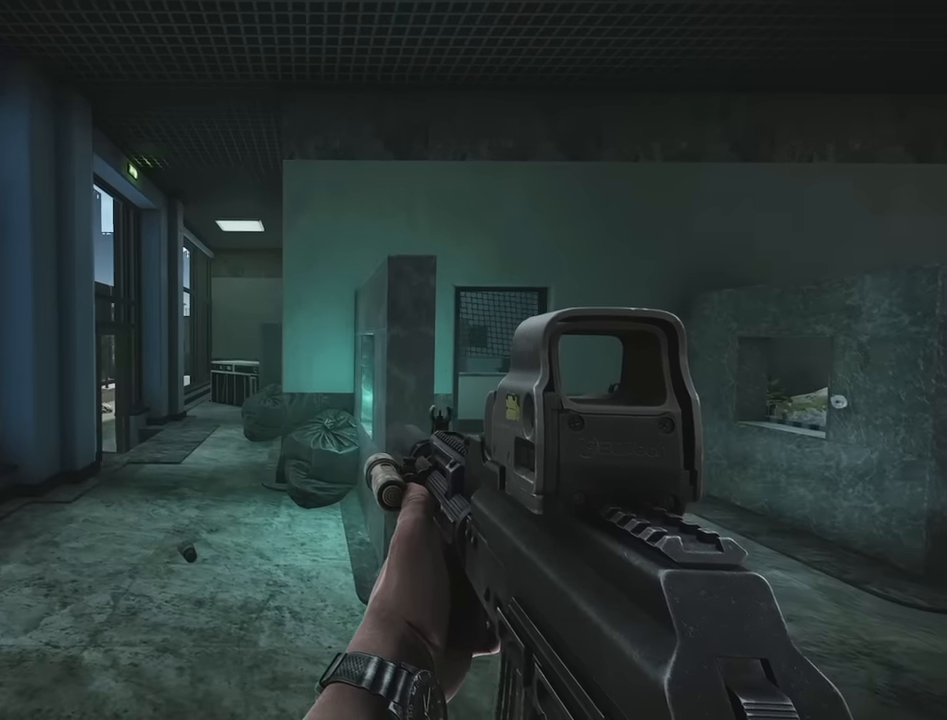
{"keys": [], "events": []}
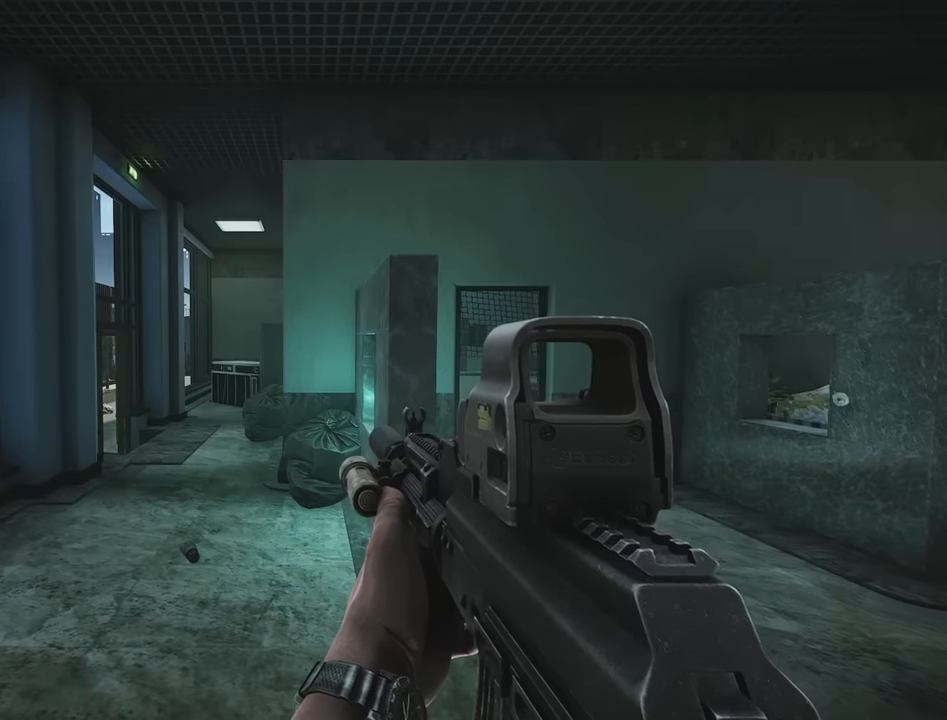
{"keys": [], "events": []}
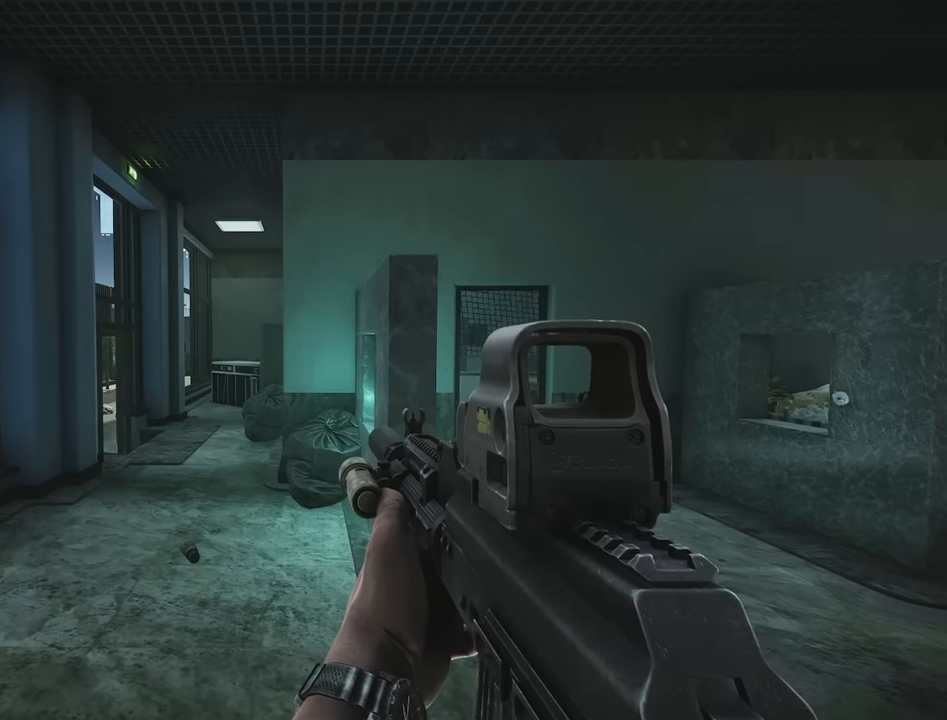
{"keys": [], "events": []}
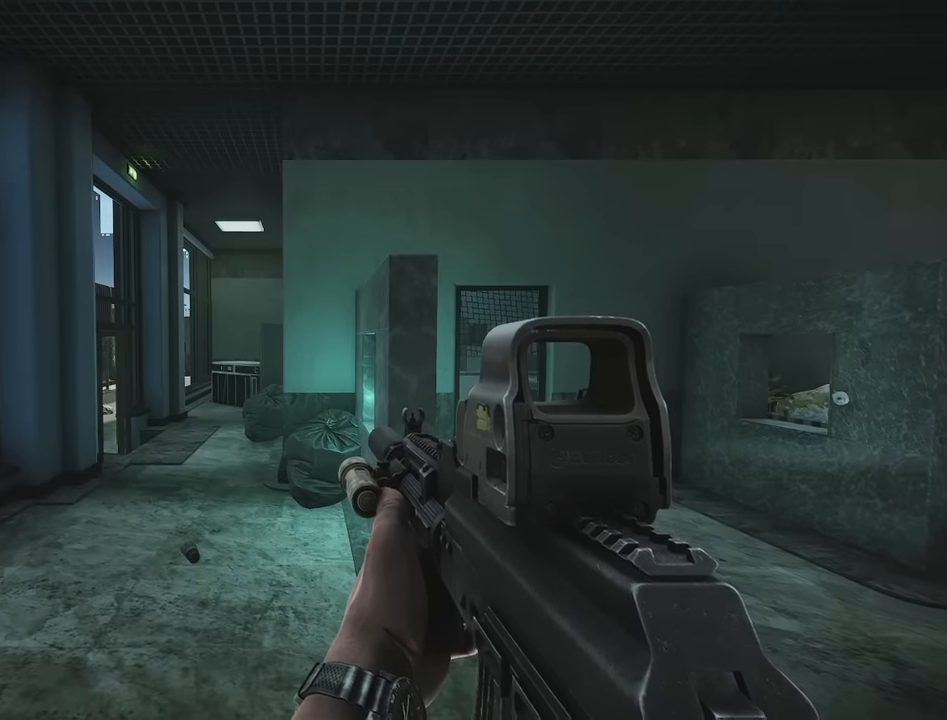
{"keys": [], "events": [[16, "s", "down"], [150, "s", "up"]]}
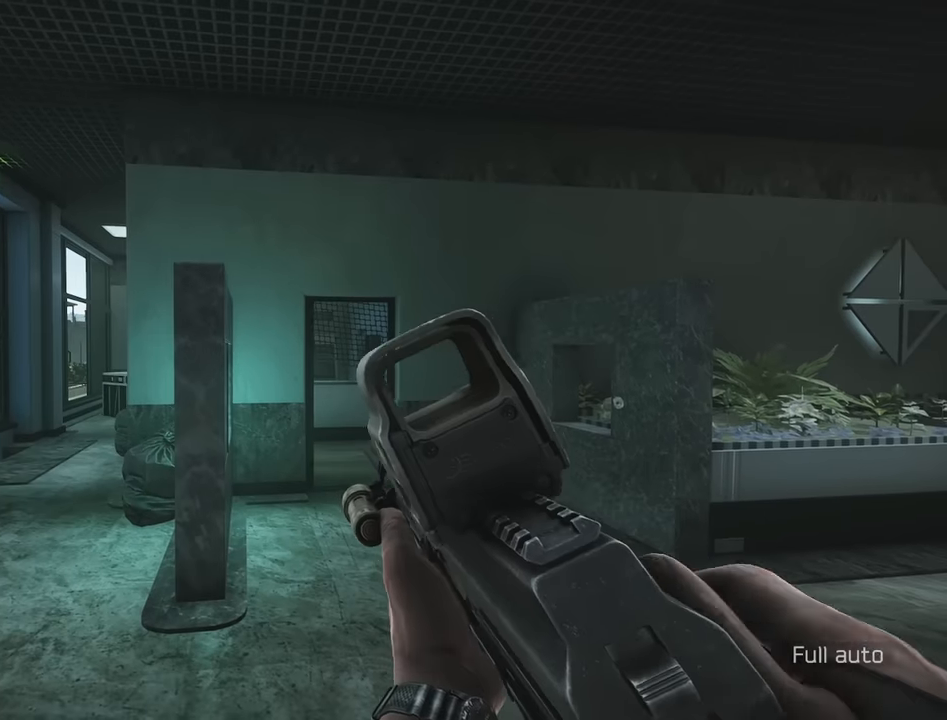
{"keys": [], "events": []}
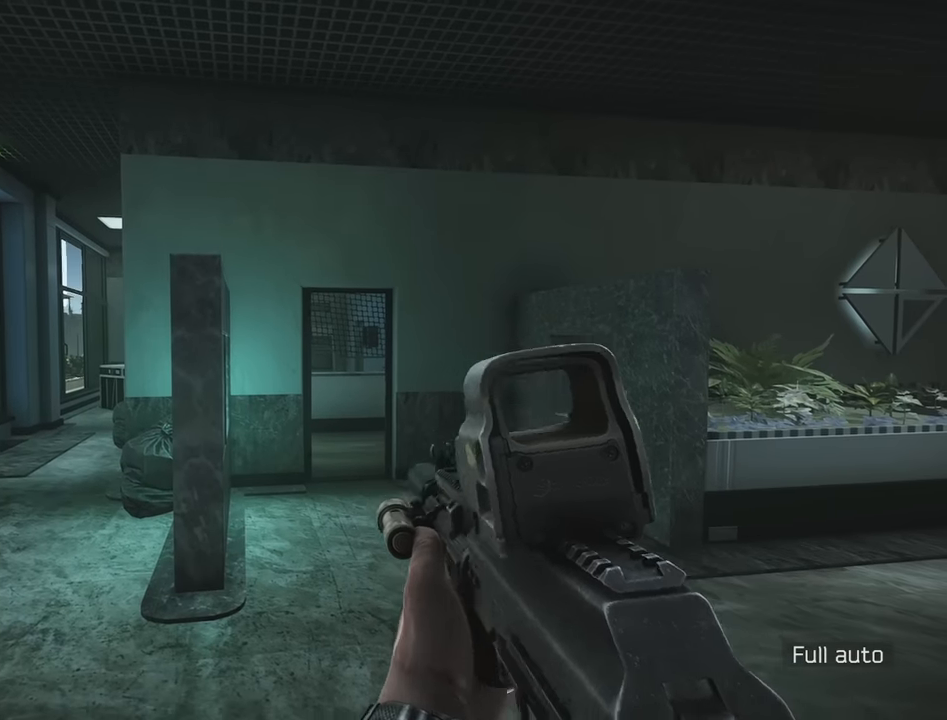
{"keys": [], "events": []}
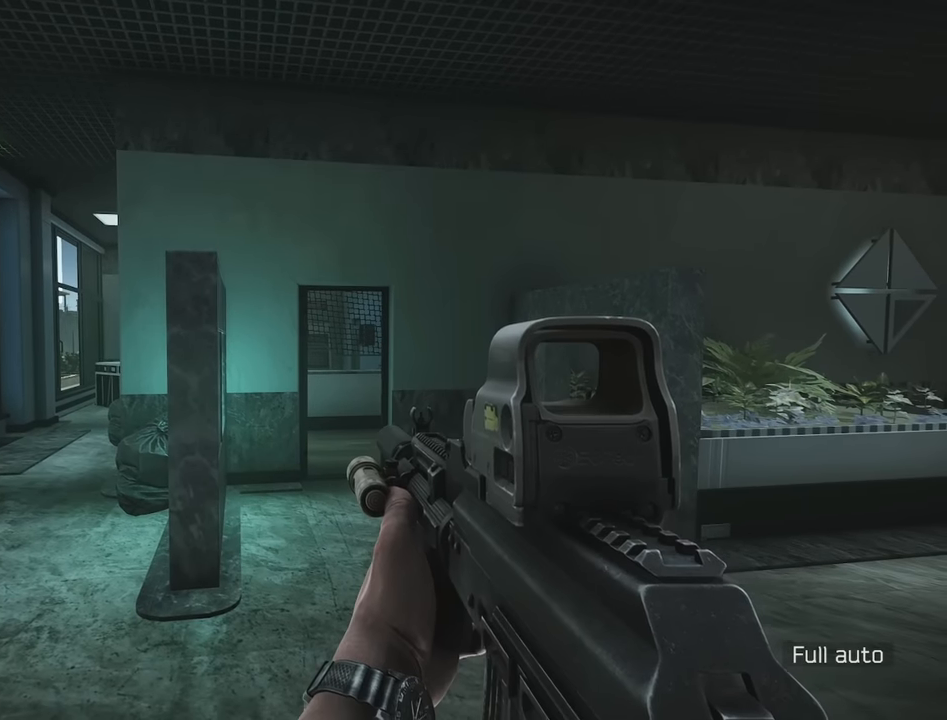
{"keys": [], "events": []}
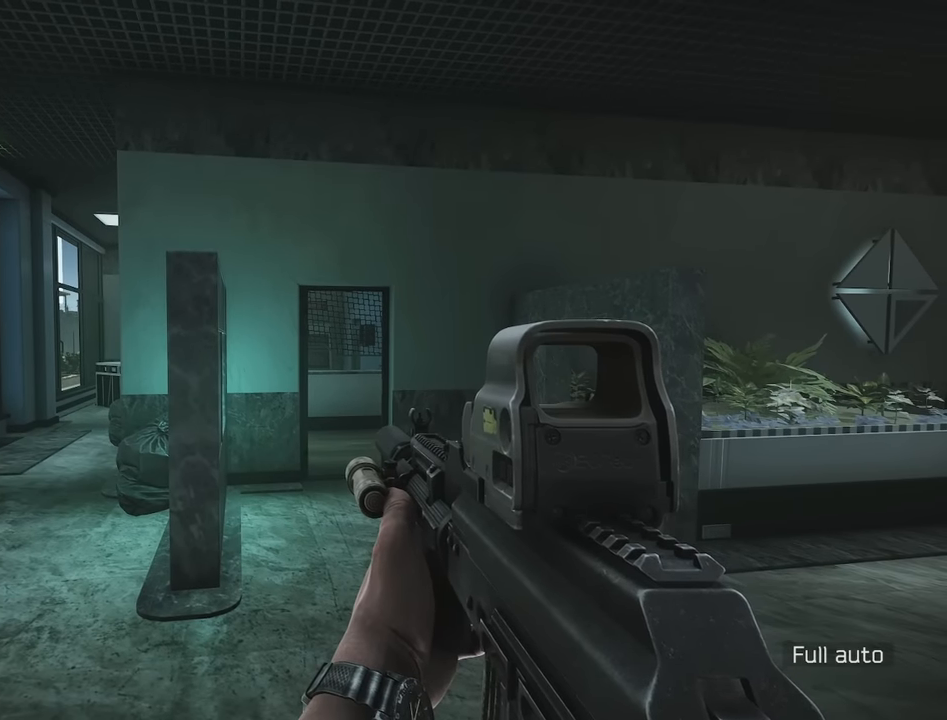
{"keys": ["w"], "events": [[250, "a", "down"], [400, "w", "down"], [433, "a", "up"]]}
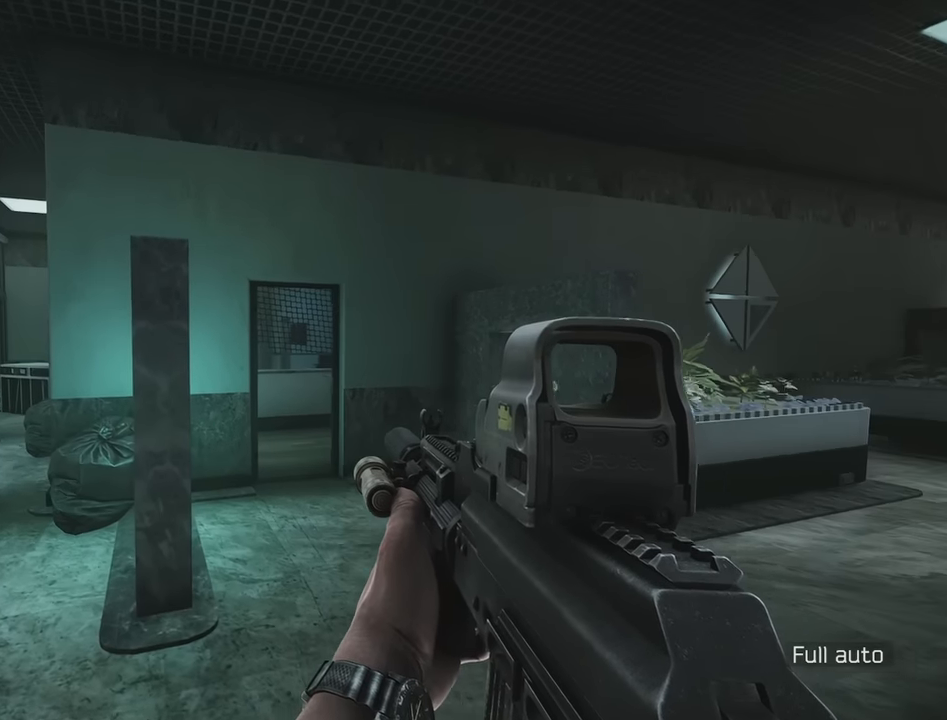
{"keys": [], "events": [[83, "w", "up"]]}
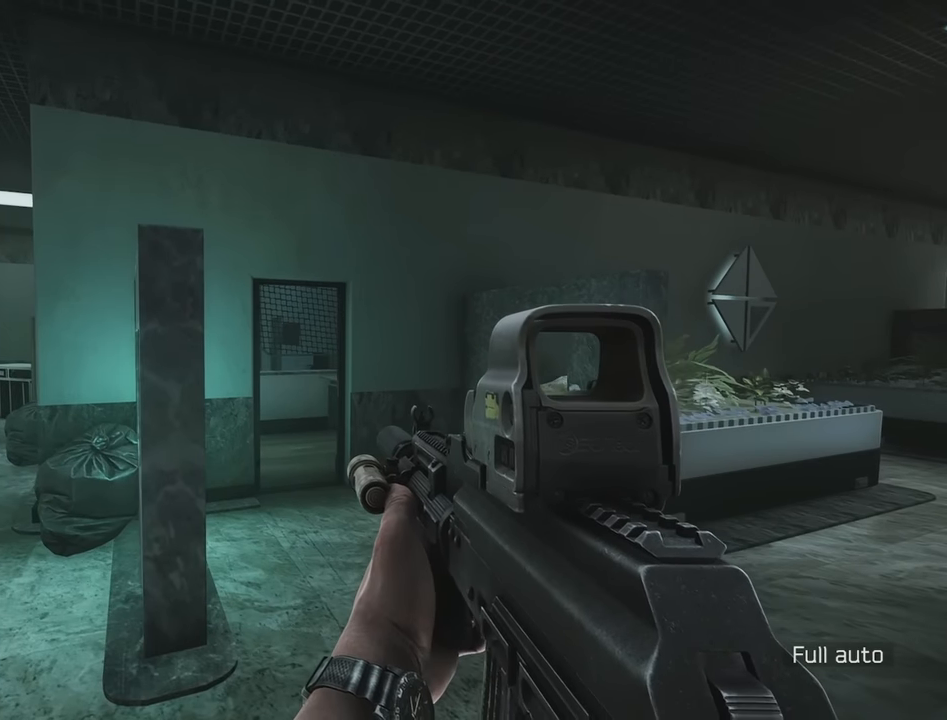
{"keys": [], "events": []}
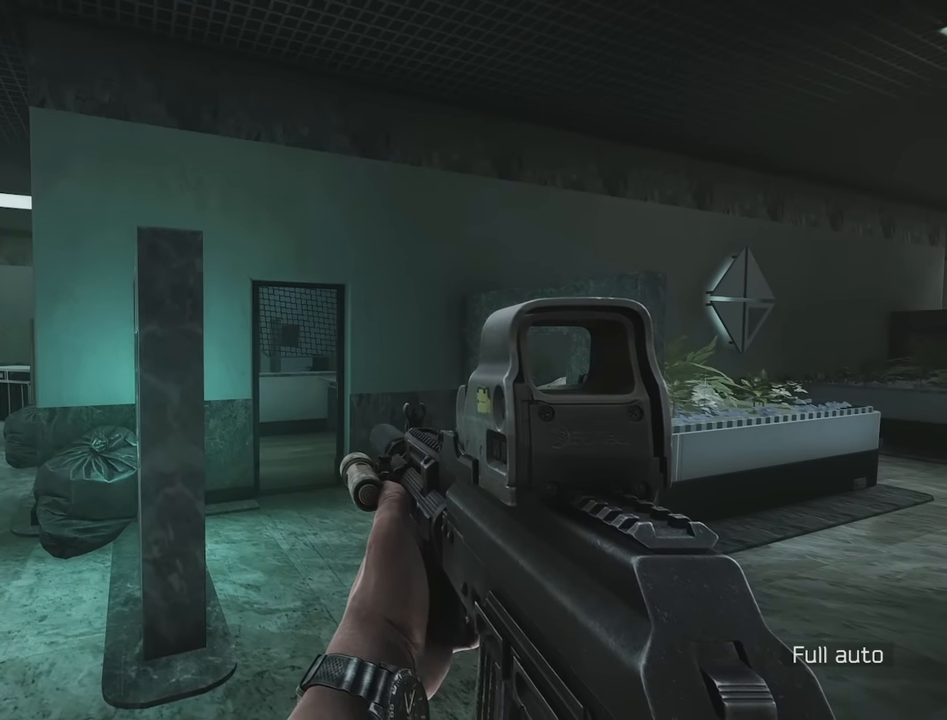
{"keys": [], "events": []}
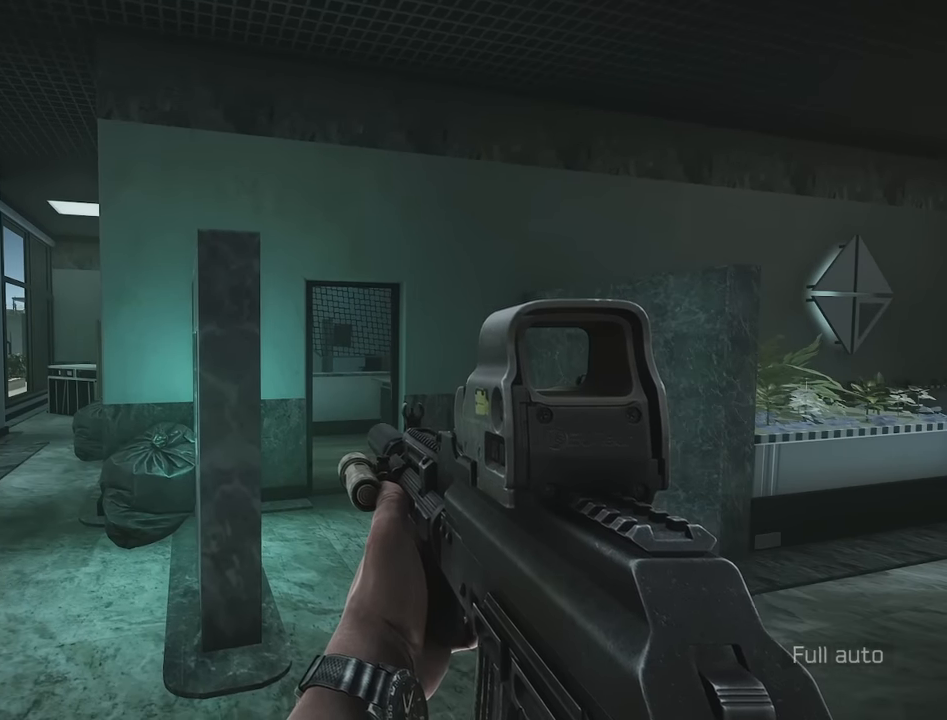
{"keys": [], "events": []}
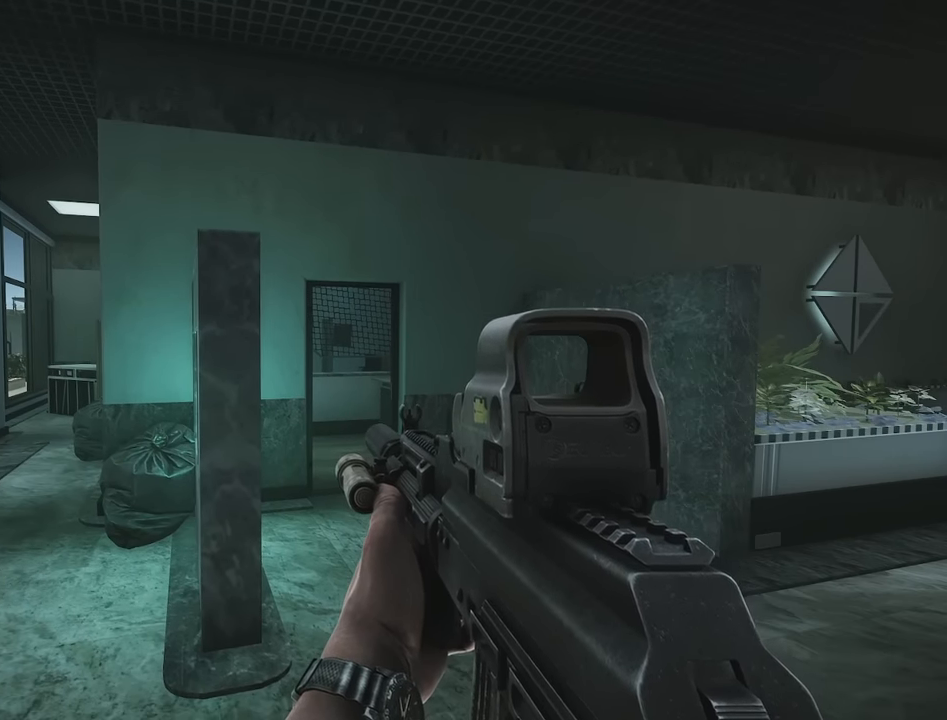
{"keys": ["e"], "events": [[100, "e", "down"]]}
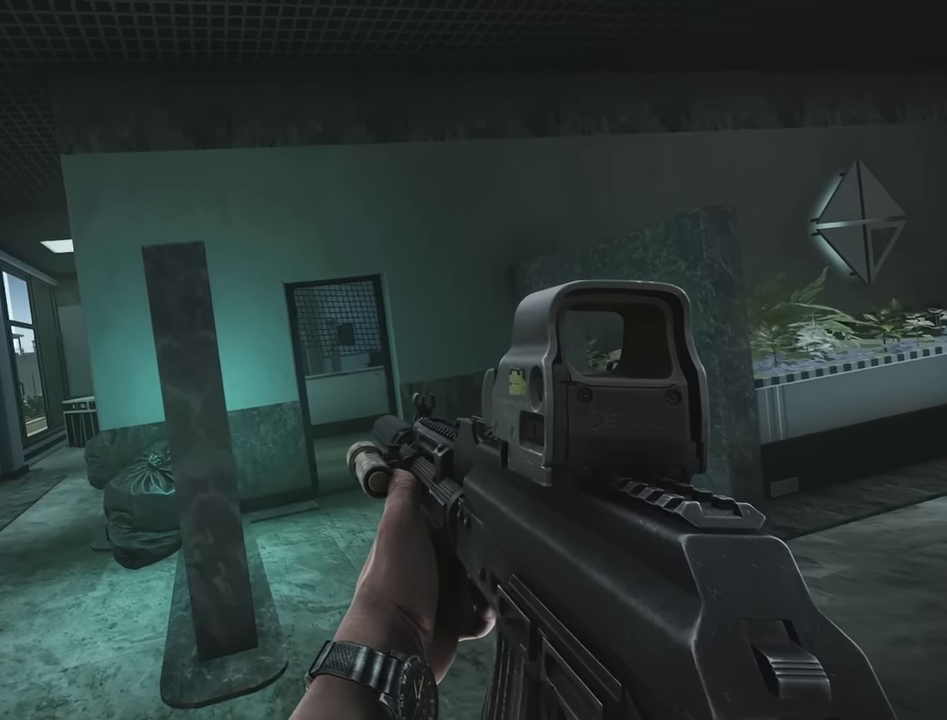
{"keys": [], "events": [[150, "e", "up"]]}
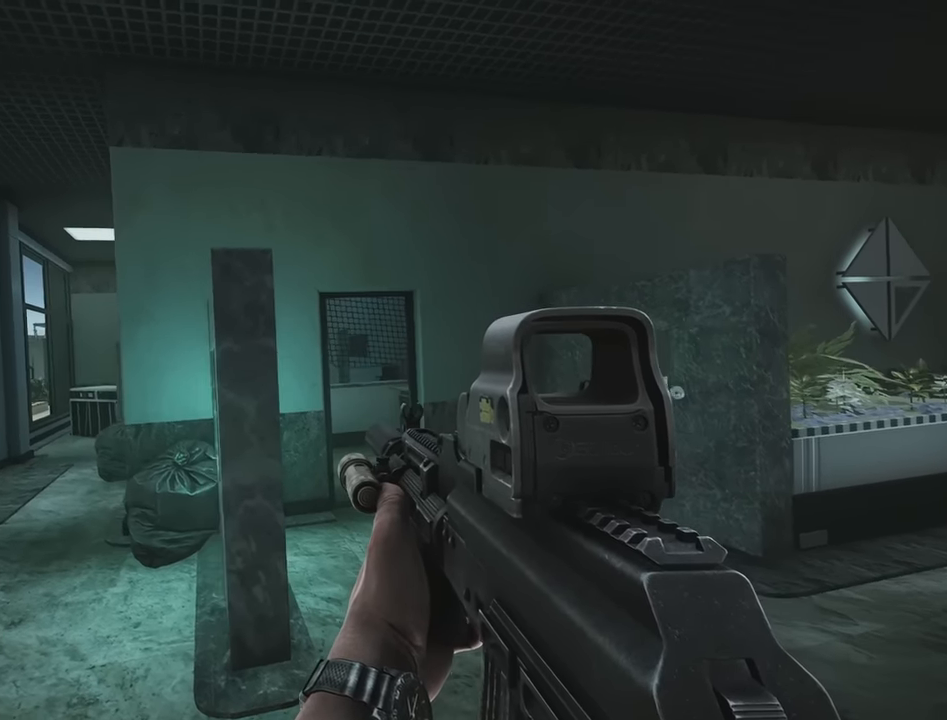
{"keys": ["shift", "w"], "events": [[33, "d", "down"], [183, "w", "down"], [233, "d", "up"], [416, "shift", "down"]]}